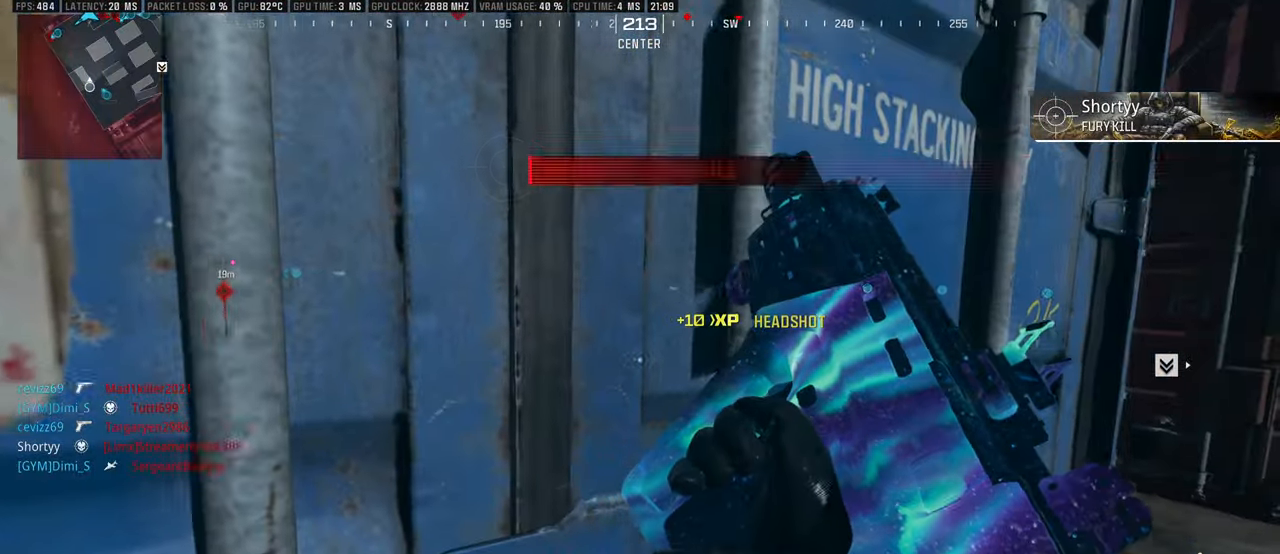
Gameplay with a controller (PlayStation layout); each line is a JSON object with the inputs held at the frame after it (dt_ms = milliseconds from this image to that frame). "events" lists button and stick changes between this image and that frame as [ms after this image, input, new state], when the widget could be followed in between.
{"dt_ms": 500, "buttons": [], "left_stick": "up", "right_stick": "center", "events": [[117, "SELECT", "down"], [234, "SELECT", "up"]]}
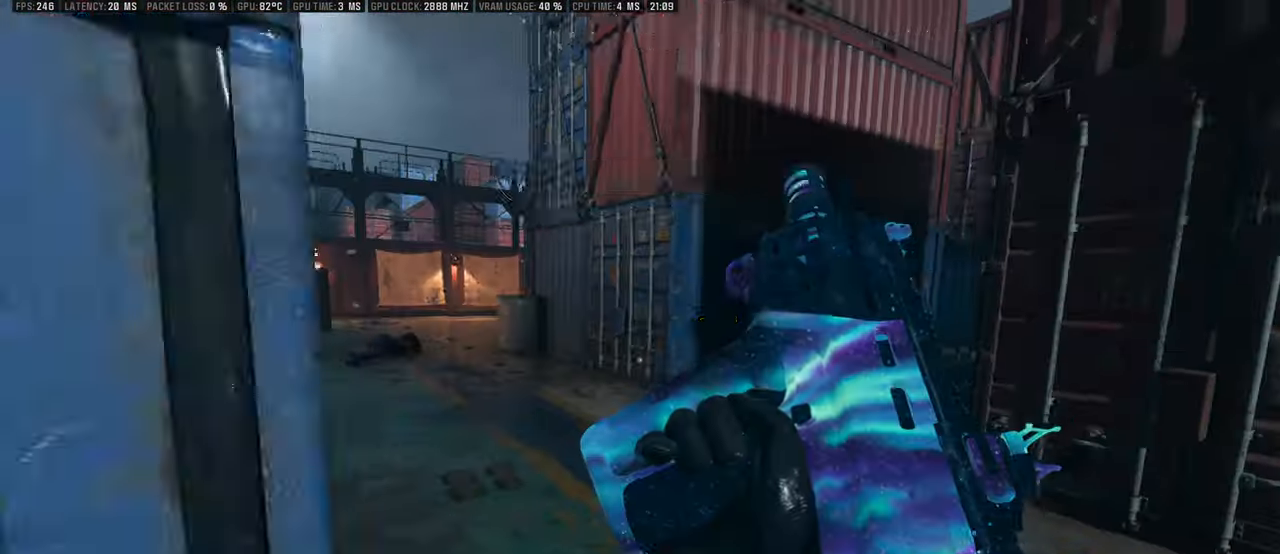
{"dt_ms": 500, "buttons": ["L3"], "left_stick": "up", "right_stick": "center", "events": [[17, "SELECT", "down"], [100, "SELECT", "up"], [316, "right_stick", "right"], [383, "right_stick", "center"], [483, "L3", "down"]]}
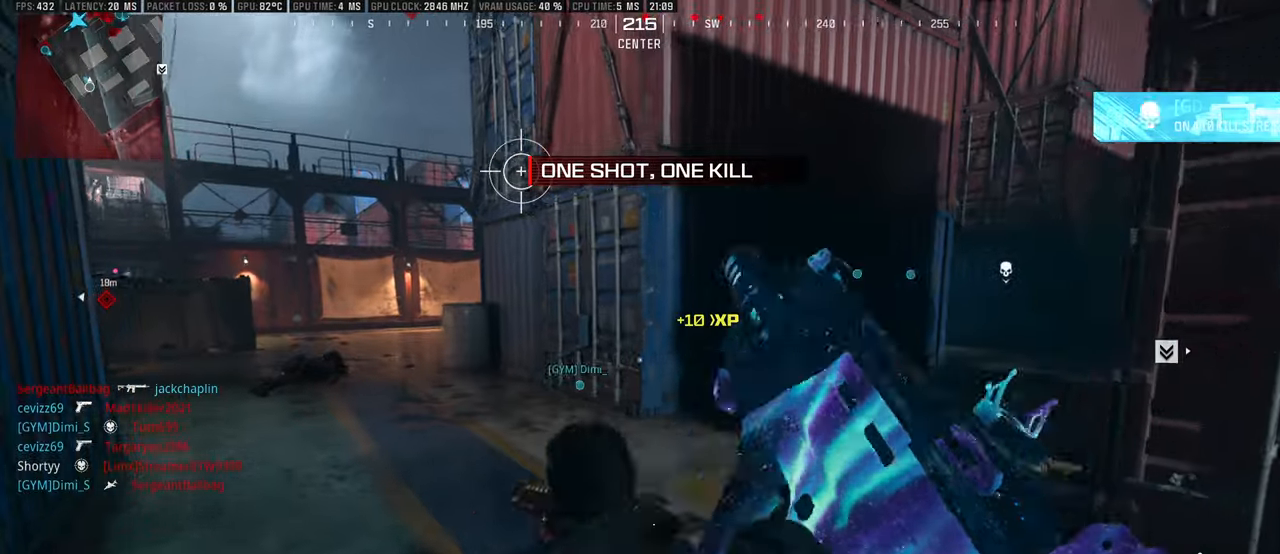
{"dt_ms": 500, "buttons": [], "left_stick": "up", "right_stick": "center", "events": [[33, "L3", "up"], [33, "right_stick", "right"], [100, "L3", "down"], [166, "L3", "up"], [166, "right_stick", "center"], [233, "L3", "down"], [283, "right_stick", "right"], [333, "L3", "up"], [366, "right_stick", "center"]]}
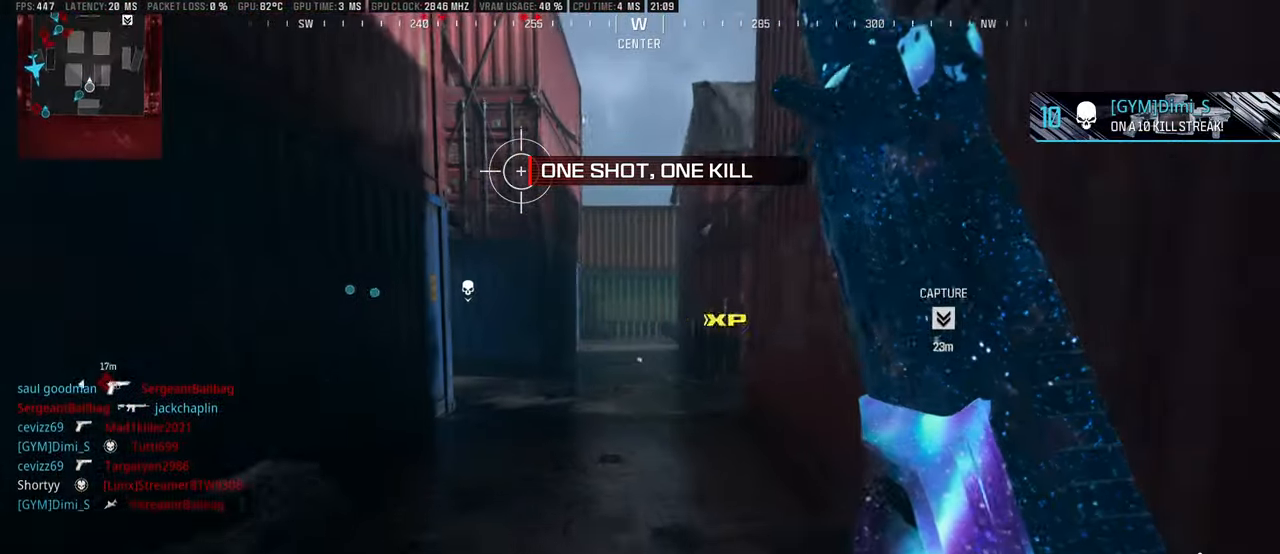
{"dt_ms": 500, "buttons": [], "left_stick": "up", "right_stick": "center", "events": [[66, "CIRCLE", "down"], [166, "CIRCLE", "up"], [266, "L3", "down"], [316, "right_stick", "left"], [333, "L3", "up"], [383, "L3", "down"], [433, "right_stick", "center"], [450, "L3", "up"]]}
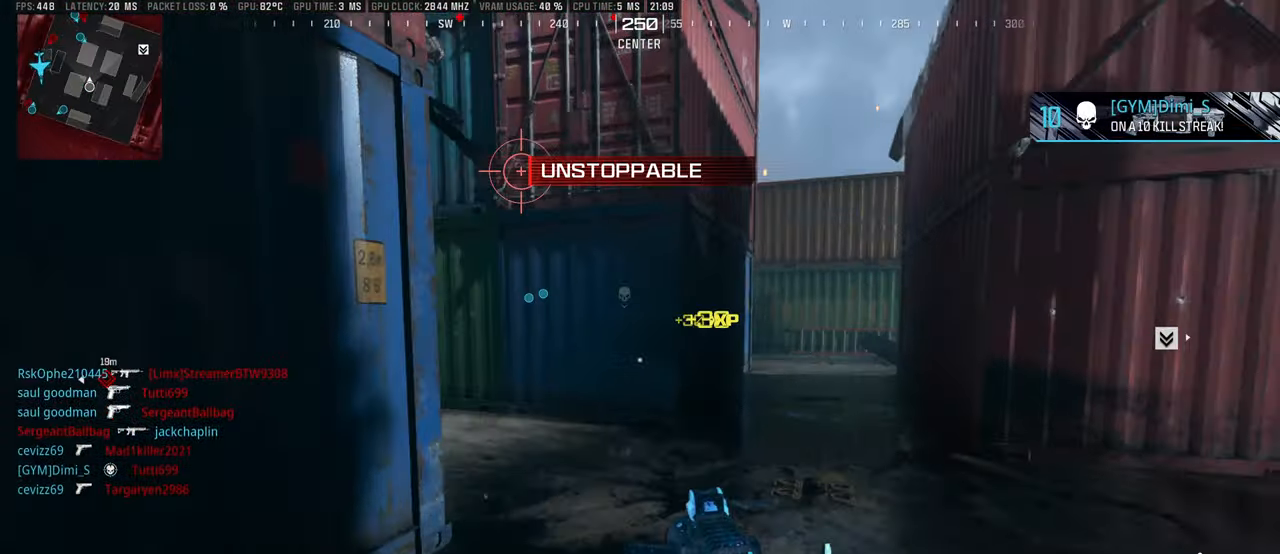
{"dt_ms": 500, "buttons": [], "left_stick": "up-left", "right_stick": "left", "events": [[33, "L3", "down"], [66, "right_stick", "right"], [116, "L3", "up"], [166, "right_stick", "center"], [183, "L3", "down"], [283, "L3", "up"], [316, "right_stick", "left"], [366, "L3", "down"], [366, "left_stick", "up-left"], [450, "L3", "up"]]}
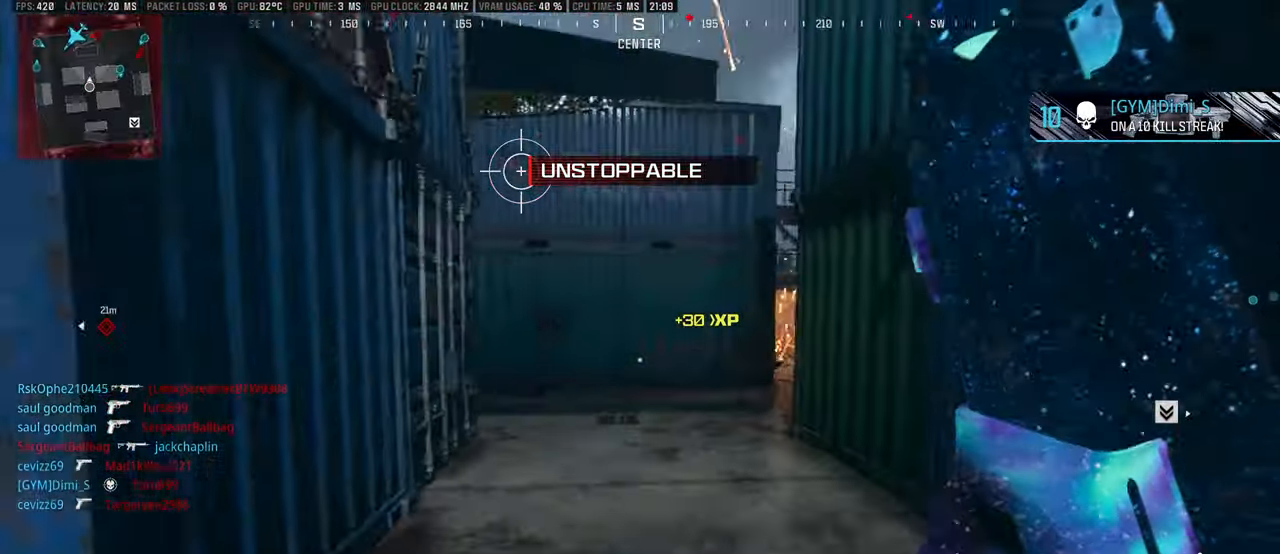
{"dt_ms": 500, "buttons": [], "left_stick": "up-left", "right_stick": "center", "events": [[16, "right_stick", "center"], [33, "L3", "down"], [133, "L3", "up"], [200, "L3", "down"], [283, "L3", "up"], [350, "right_stick", "right"], [400, "L3", "down"], [433, "right_stick", "center"], [500, "L3", "up"]]}
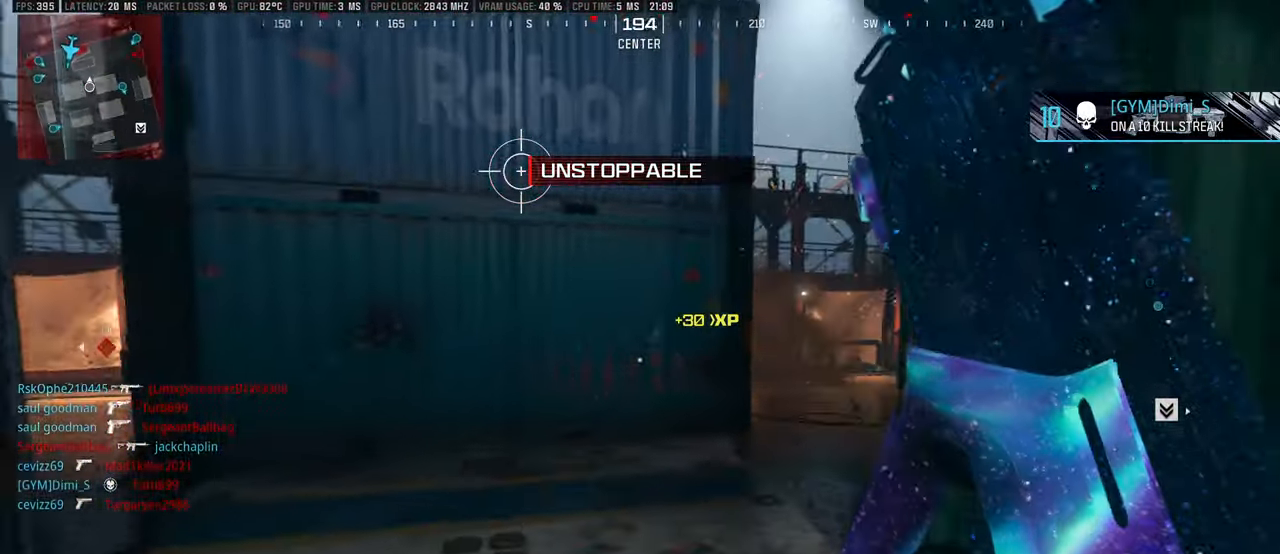
{"dt_ms": 500, "buttons": ["L1"], "left_stick": "down-left", "right_stick": "right", "events": [[16, "right_stick", "right"], [166, "L1", "down"], [166, "right_stick", "center"], [200, "left_stick", "down-left"], [283, "right_stick", "up-right"], [433, "right_stick", "right"]]}
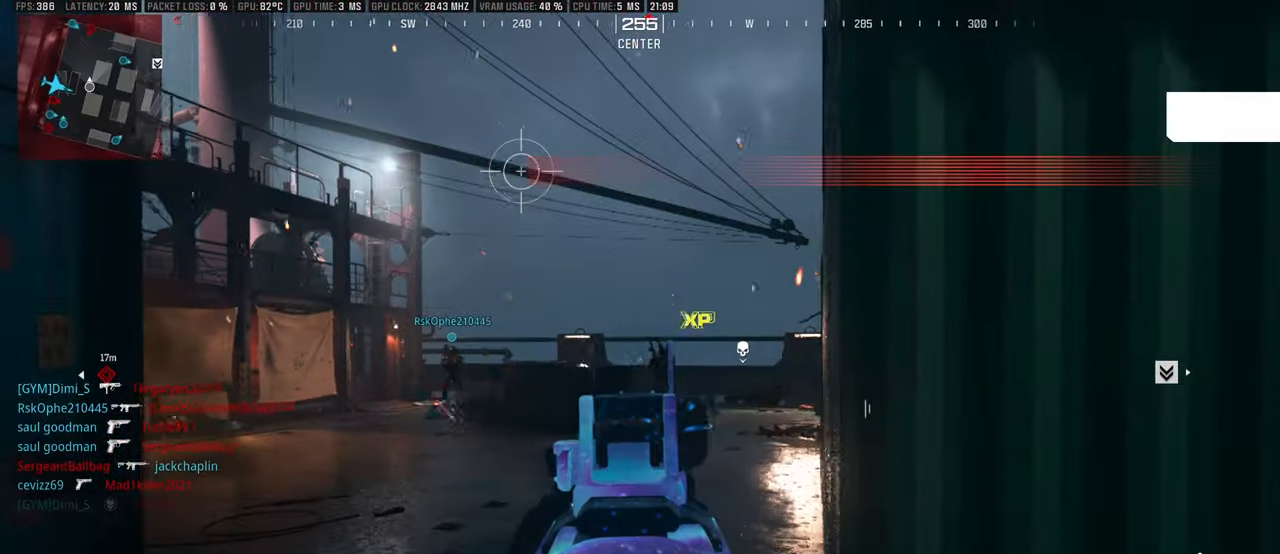
{"dt_ms": 500, "buttons": ["L3"], "left_stick": "up", "right_stick": "right", "events": [[50, "R1", "down"], [150, "left_stick", "down-right"], [166, "right_stick", "center"], [250, "L1", "up"], [283, "R1", "up"], [283, "left_stick", "up-right"], [300, "right_stick", "right"], [333, "L3", "down"], [366, "left_stick", "up"], [400, "L3", "up"], [450, "L3", "down"]]}
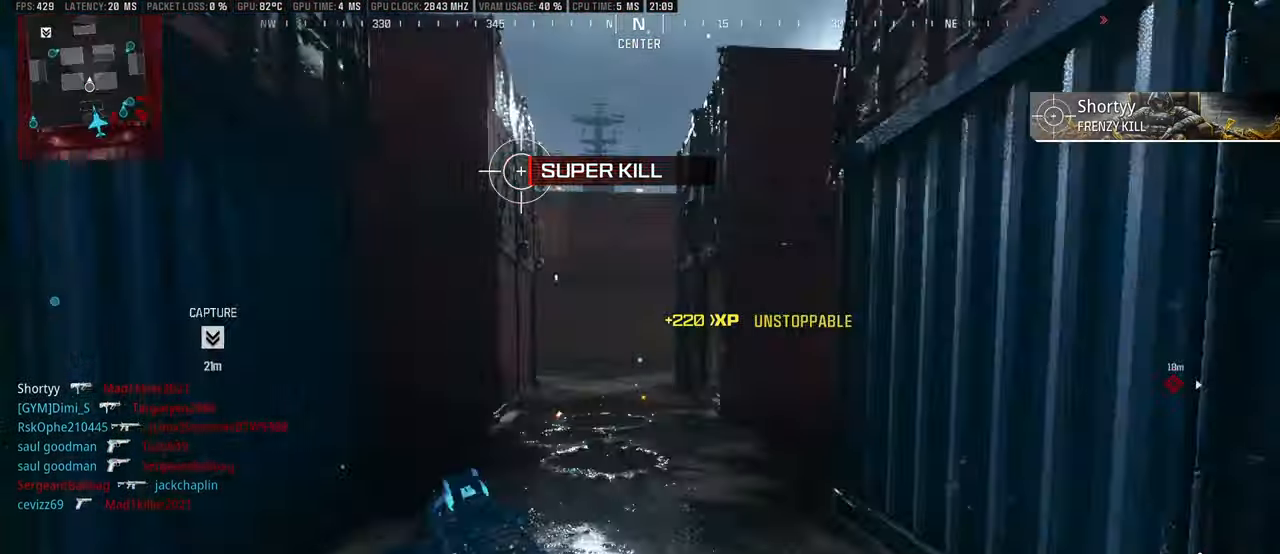
{"dt_ms": 500, "buttons": ["L3"], "left_stick": "up", "right_stick": "right", "events": [[16, "L3", "up"], [16, "right_stick", "center"], [83, "L3", "down"], [150, "CIRCLE", "down"], [183, "L3", "up"], [216, "CIRCLE", "up"], [283, "L3", "down"], [366, "L3", "up"], [366, "right_stick", "right"], [416, "L3", "down"]]}
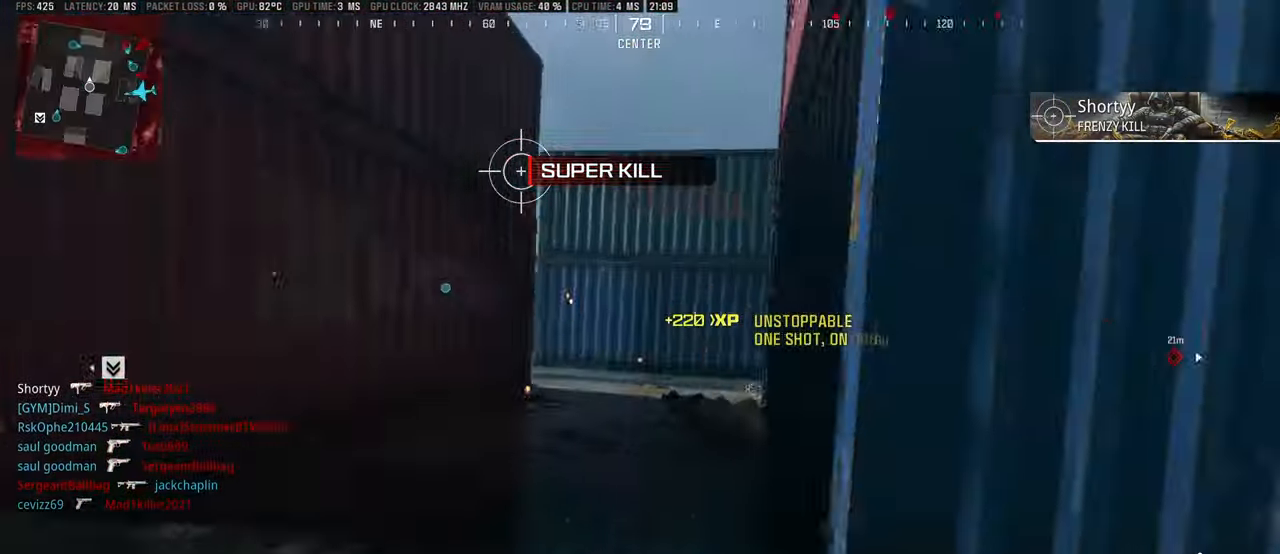
{"dt_ms": 500, "buttons": ["CIRCLE"], "left_stick": "up", "right_stick": "center", "events": [[16, "L3", "up"], [33, "right_stick", "center"], [66, "L3", "down"], [166, "L3", "up"], [166, "right_stick", "right"], [216, "L3", "down"], [283, "right_stick", "center"], [316, "L3", "up"], [366, "L3", "down"], [450, "CIRCLE", "down"], [466, "L3", "up"]]}
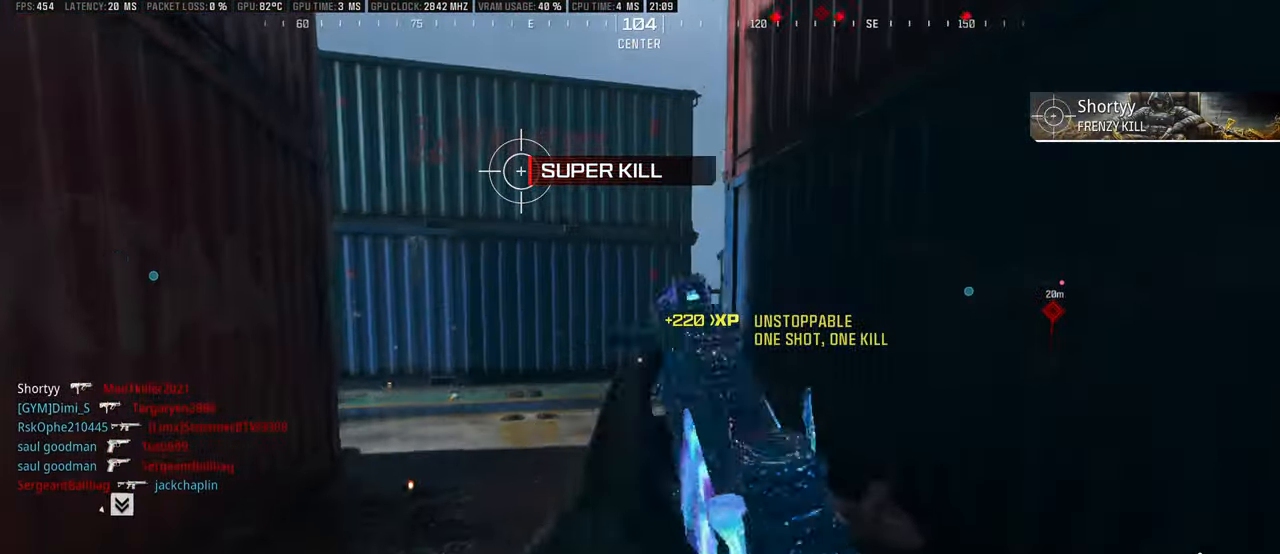
{"dt_ms": 500, "buttons": ["L1"], "left_stick": "down-left", "right_stick": "right", "events": [[16, "CIRCLE", "up"], [33, "L3", "down"], [133, "L3", "up"], [183, "L3", "down"], [183, "right_stick", "right"], [283, "L3", "up"], [300, "right_stick", "center"], [333, "L1", "down"], [400, "left_stick", "left"], [400, "right_stick", "right"], [483, "left_stick", "down-left"]]}
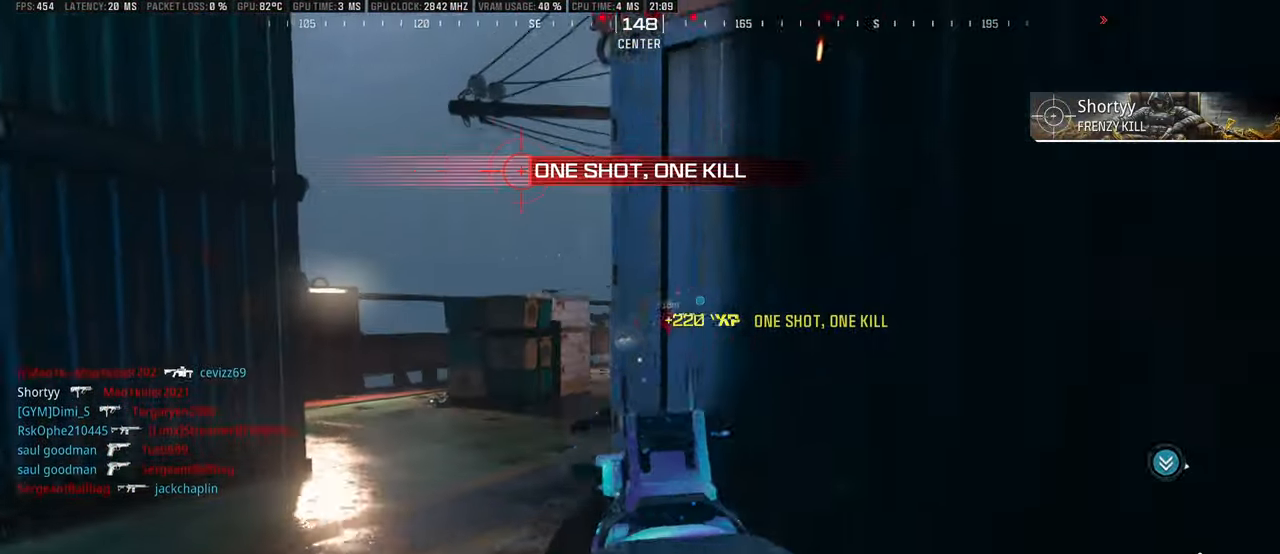
{"dt_ms": 500, "buttons": ["L1"], "left_stick": "left", "right_stick": "center", "events": [[233, "right_stick", "center"], [300, "left_stick", "down"], [333, "right_stick", "right"], [450, "left_stick", "left"], [483, "right_stick", "center"]]}
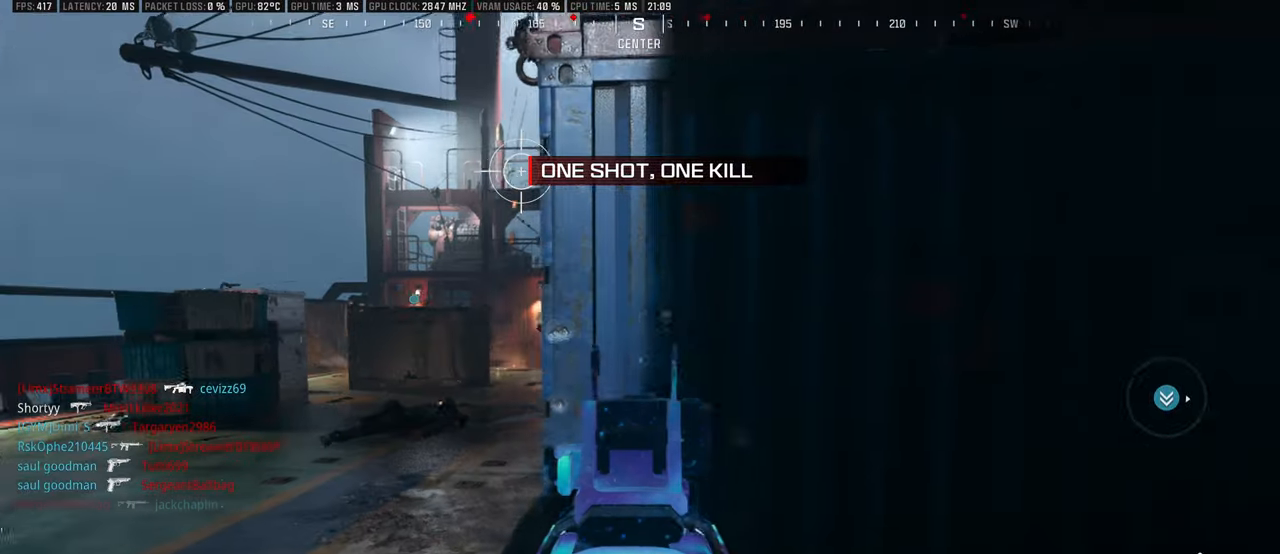
{"dt_ms": 500, "buttons": [], "left_stick": "up-right", "right_stick": "right", "events": [[217, "right_stick", "left"], [350, "left_stick", "down"], [350, "right_stick", "center"], [400, "R1", "down"], [417, "right_stick", "right"], [467, "L1", "up"], [483, "R1", "up"], [500, "left_stick", "up-right"]]}
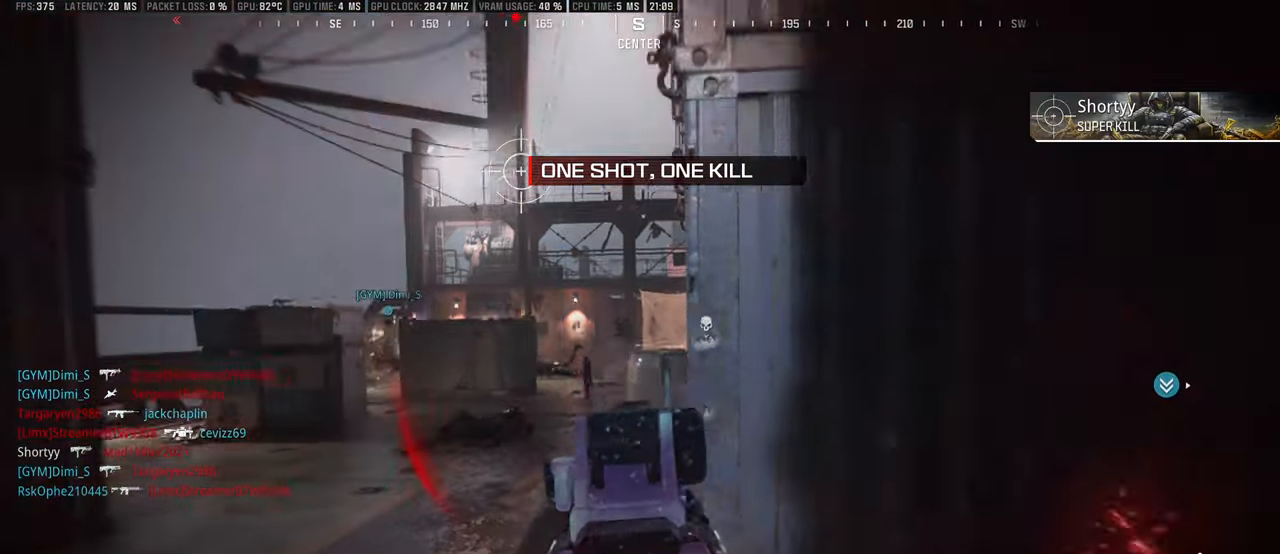
{"dt_ms": 500, "buttons": [], "left_stick": "up", "right_stick": "right", "events": [[100, "L3", "down"], [183, "left_stick", "up"], [267, "right_stick", "center"], [300, "L3", "up"], [350, "L3", "down"], [483, "L3", "up"], [483, "right_stick", "right"]]}
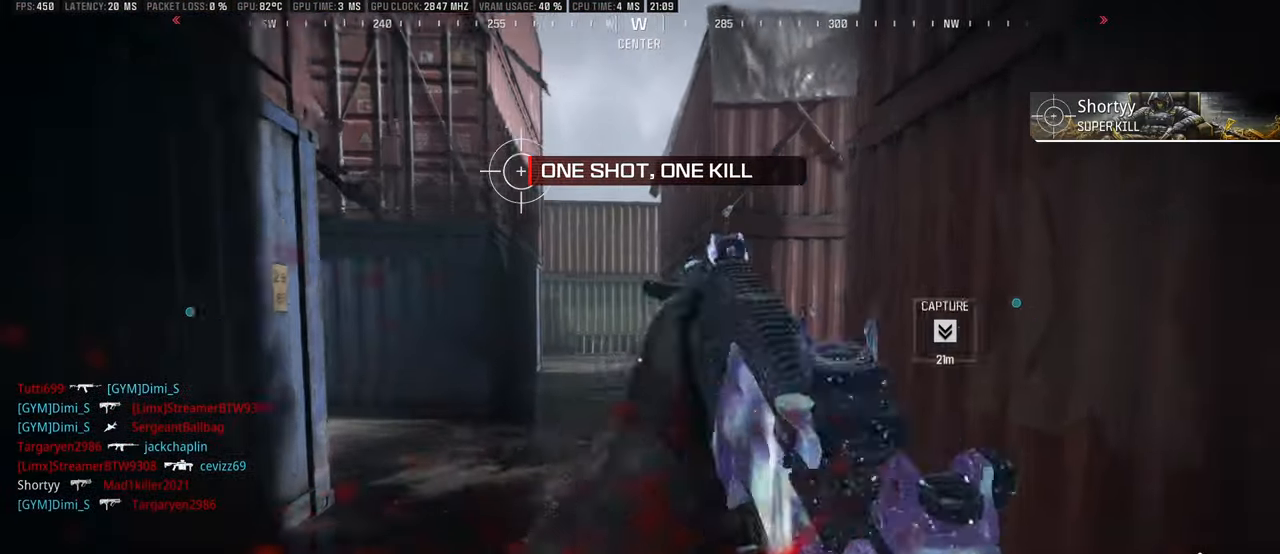
{"dt_ms": 500, "buttons": [], "left_stick": "up", "right_stick": "center", "events": [[67, "right_stick", "center"], [200, "DPAD_RIGHT", "down"], [367, "right_stick", "down"], [467, "DPAD_RIGHT", "up"], [483, "right_stick", "center"]]}
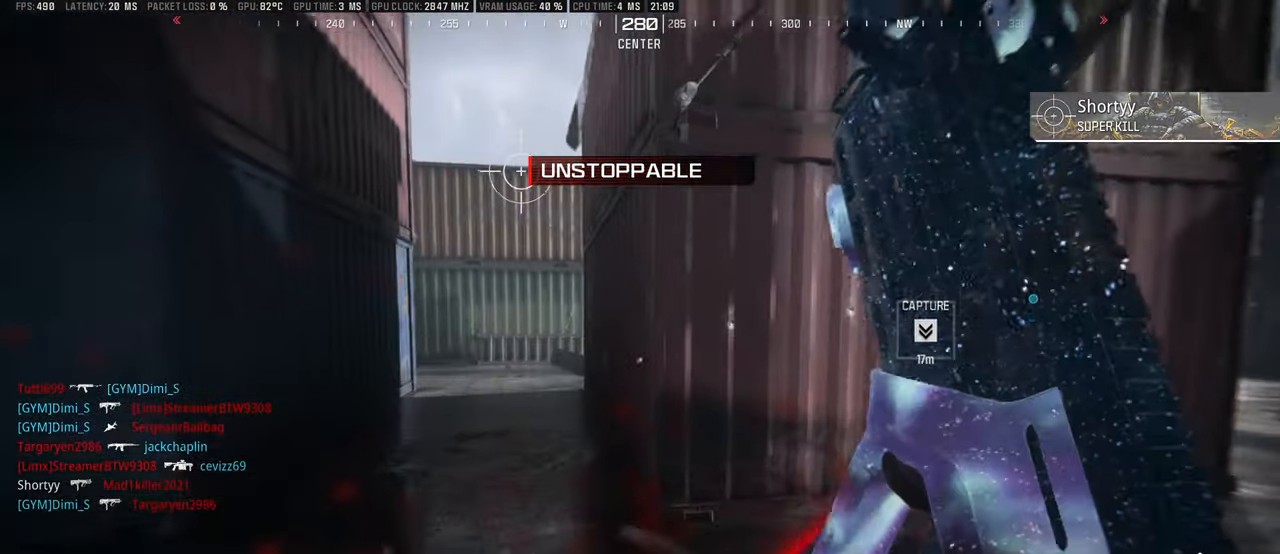
{"dt_ms": 500, "buttons": [], "left_stick": "up-left", "right_stick": "right", "events": [[50, "left_stick", "up-right"], [117, "right_stick", "right"], [333, "right_stick", "center"], [433, "left_stick", "up-left"], [483, "right_stick", "right"]]}
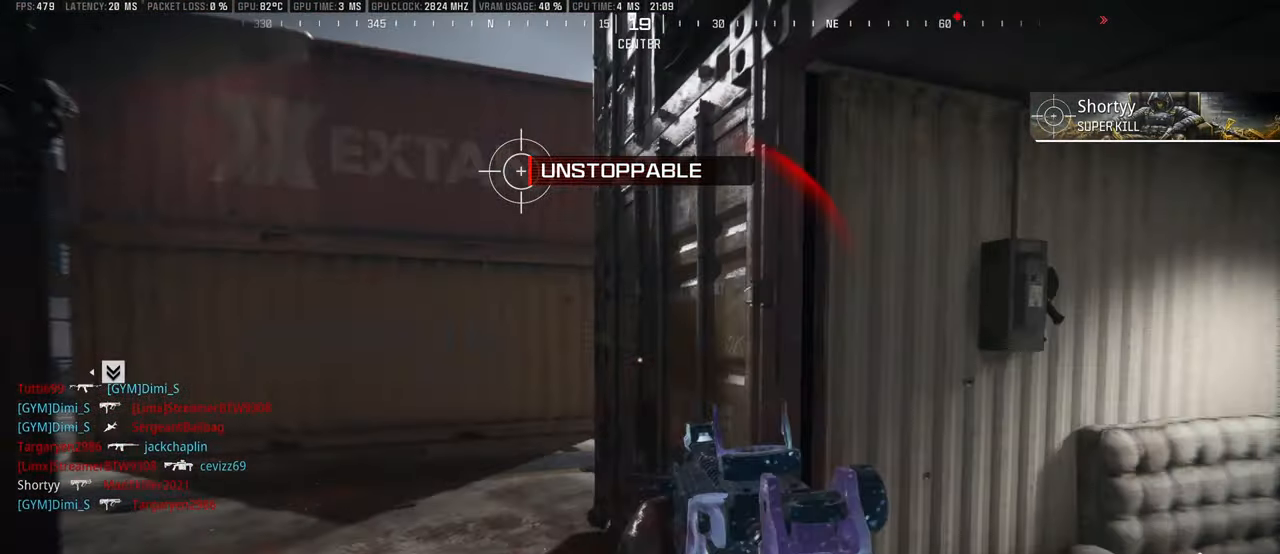
{"dt_ms": 500, "buttons": [], "left_stick": "left", "right_stick": "center", "events": [[100, "right_stick", "center"], [117, "L3", "down"], [217, "L3", "up"], [267, "L3", "down"], [400, "L3", "up"], [417, "right_stick", "right"], [467, "left_stick", "left"], [500, "right_stick", "center"]]}
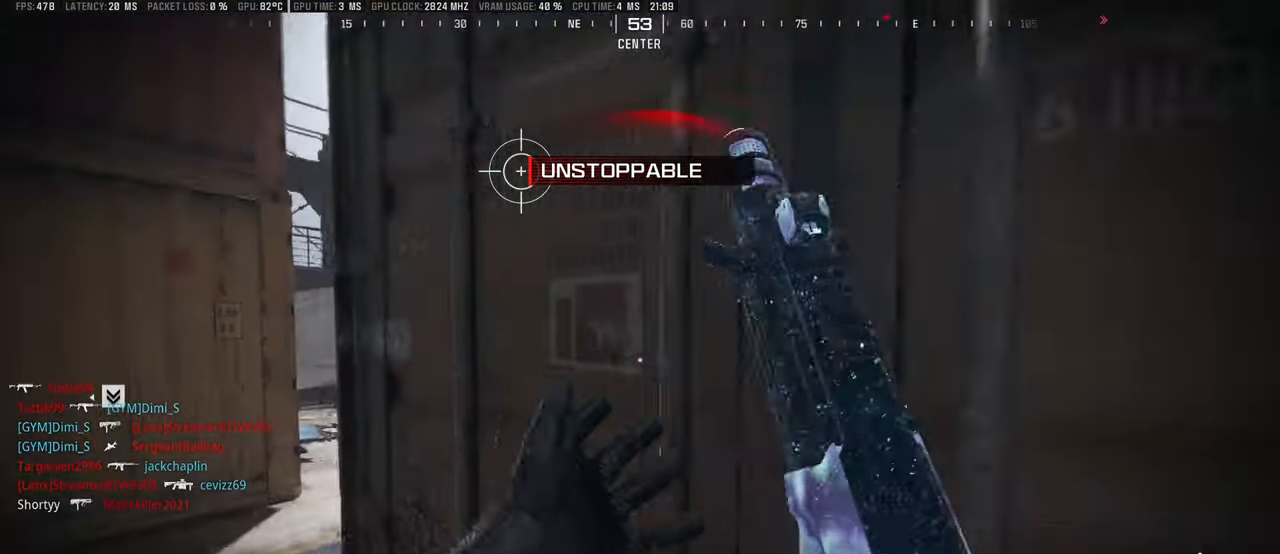
{"dt_ms": 500, "buttons": ["L1"], "left_stick": "left", "right_stick": "right", "events": [[217, "L1", "down"], [333, "right_stick", "up-right"], [417, "right_stick", "right"]]}
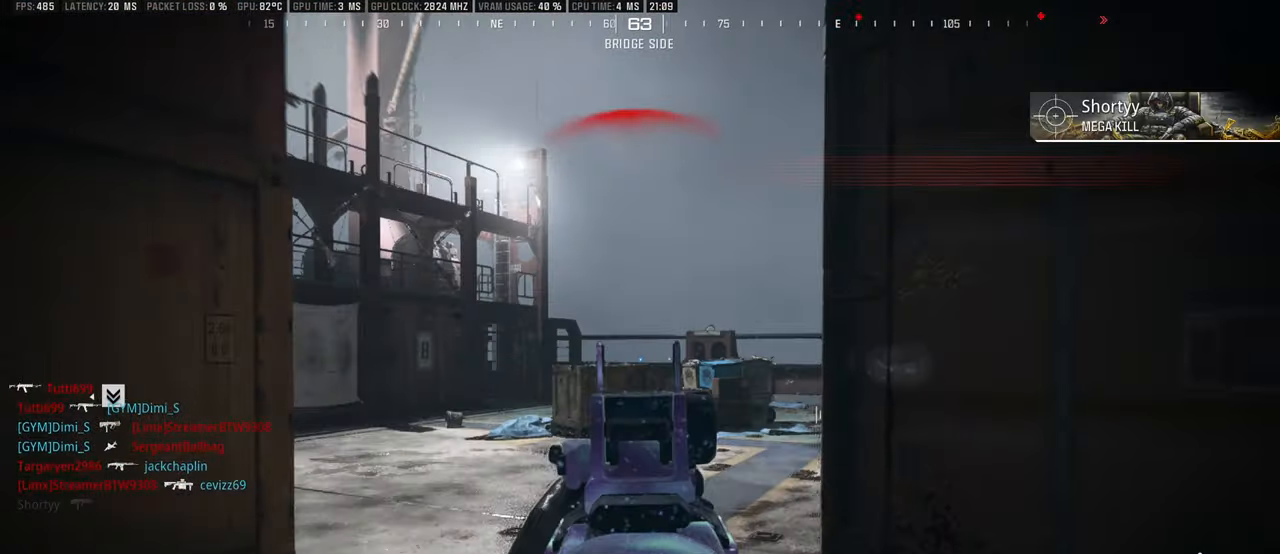
{"dt_ms": 500, "buttons": [], "left_stick": "right", "right_stick": "right", "events": [[400, "right_stick", "center"], [417, "left_stick", "right"], [467, "L1", "up"], [467, "right_stick", "right"]]}
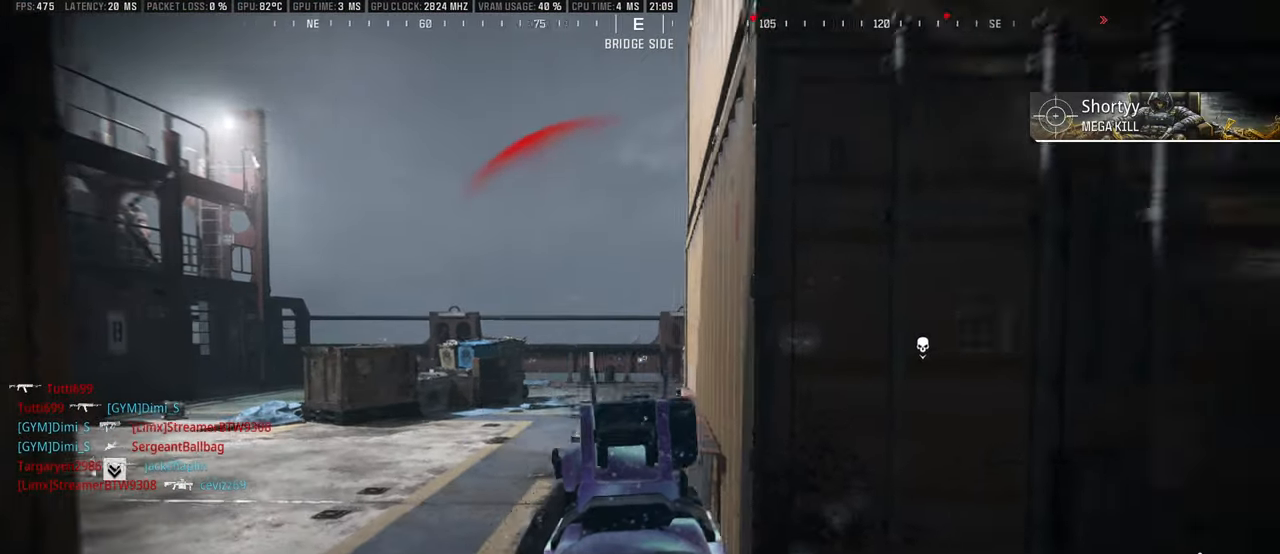
{"dt_ms": 500, "buttons": ["DPAD_RIGHT"], "left_stick": "right", "right_stick": "center", "events": [[67, "L3", "down"], [67, "left_stick", "up"], [133, "L3", "up"], [183, "L3", "down"], [200, "right_stick", "center"], [283, "L3", "up"], [383, "left_stick", "right"], [483, "DPAD_RIGHT", "down"]]}
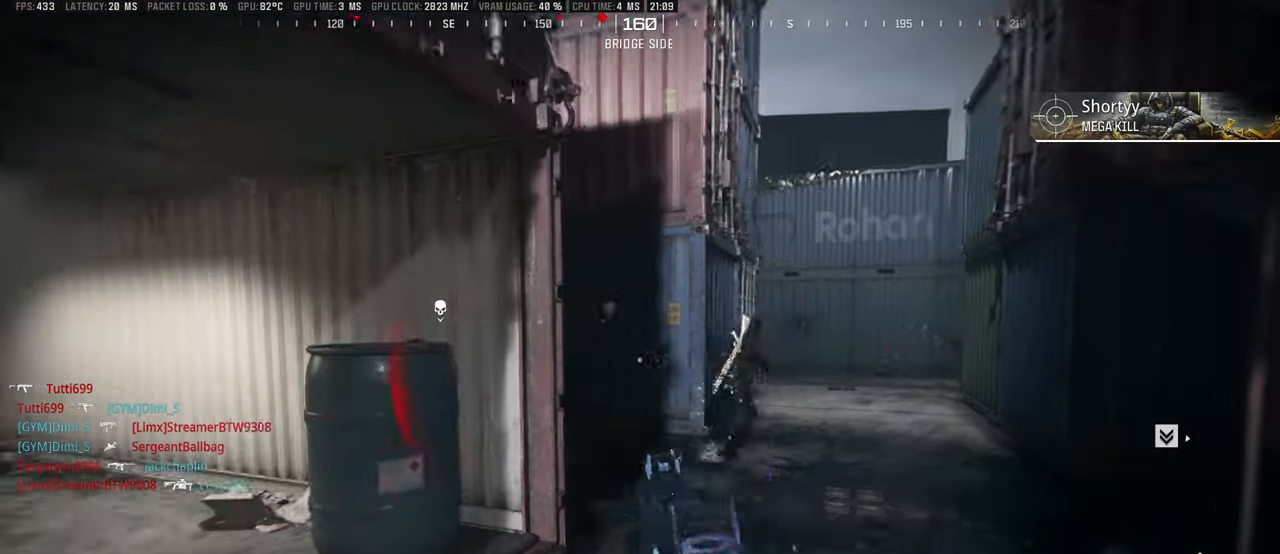
{"dt_ms": 500, "buttons": [], "left_stick": "up-right", "right_stick": "down-right", "events": [[167, "right_stick", "up"], [250, "DPAD_RIGHT", "up"], [283, "right_stick", "center"], [417, "left_stick", "up-right"], [433, "right_stick", "down-right"]]}
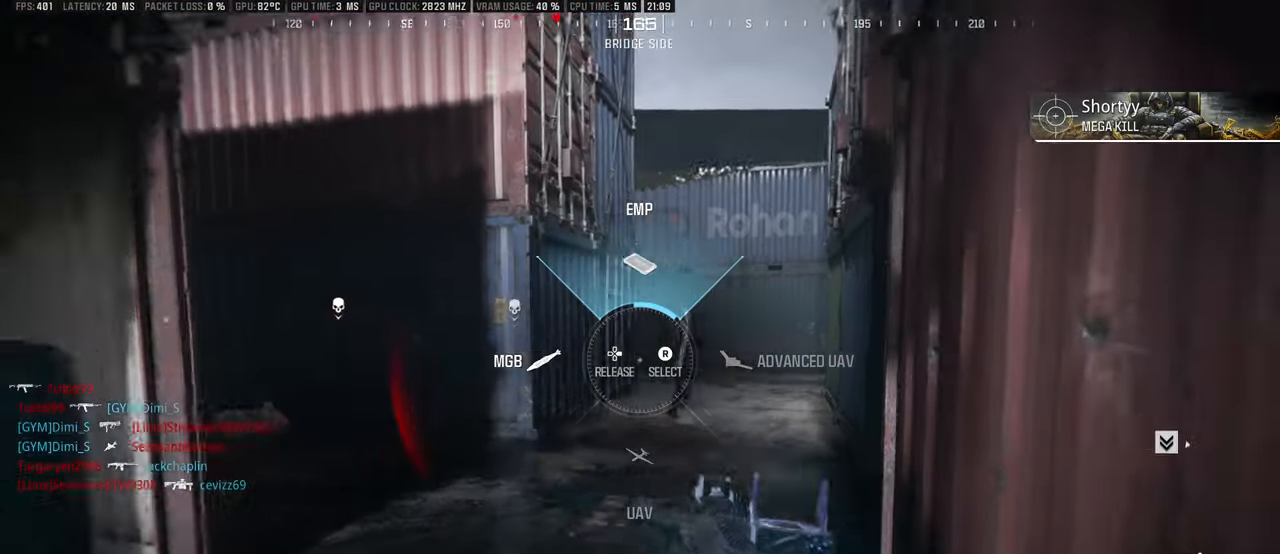
{"dt_ms": 500, "buttons": ["R1"], "left_stick": "up-right", "right_stick": "right", "events": [[50, "R1", "down"], [67, "right_stick", "center"], [217, "right_stick", "right"]]}
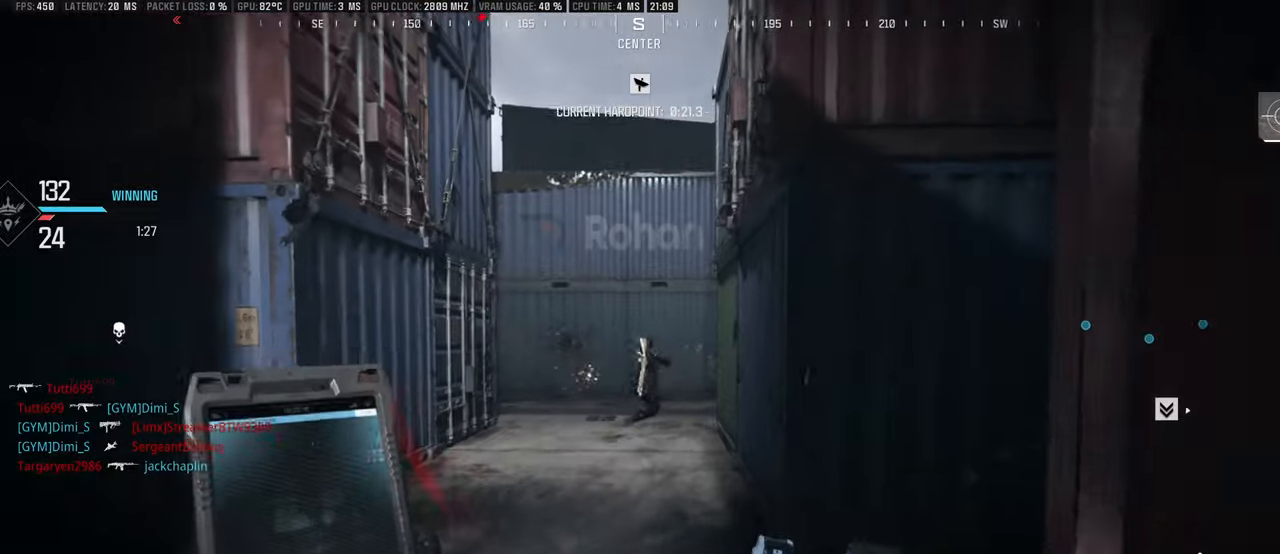
{"dt_ms": 500, "buttons": ["R1"], "left_stick": "right", "right_stick": "center", "events": [[334, "left_stick", "right"], [450, "right_stick", "center"]]}
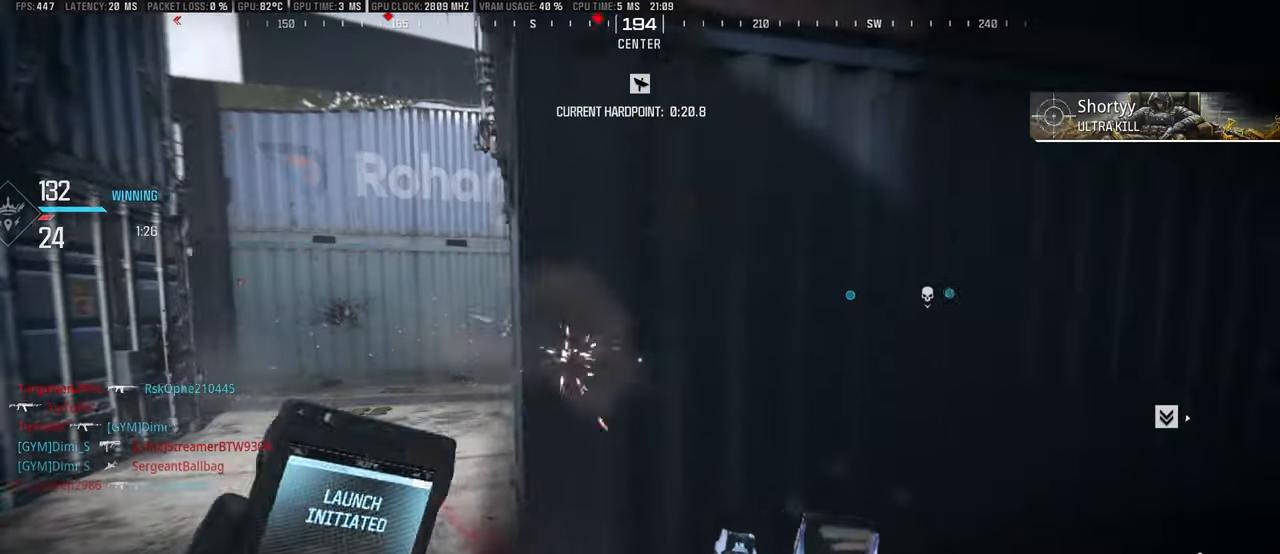
{"dt_ms": 500, "buttons": [], "left_stick": "up", "right_stick": "center", "events": [[17, "R1", "up"], [50, "SQUARE", "down"], [117, "SQUARE", "up"], [150, "left_stick", "up-right"], [267, "right_stick", "right"], [334, "left_stick", "up"], [400, "right_stick", "center"]]}
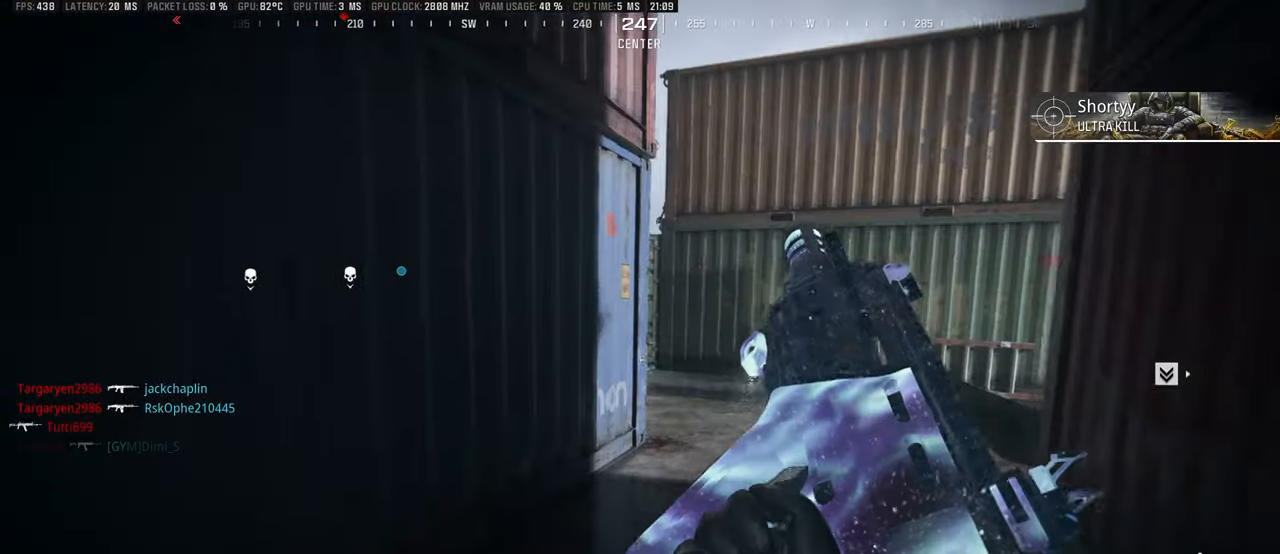
{"dt_ms": 500, "buttons": [], "left_stick": "up-left", "right_stick": "center", "events": [[267, "right_stick", "right"], [400, "right_stick", "center"], [467, "left_stick", "up-left"]]}
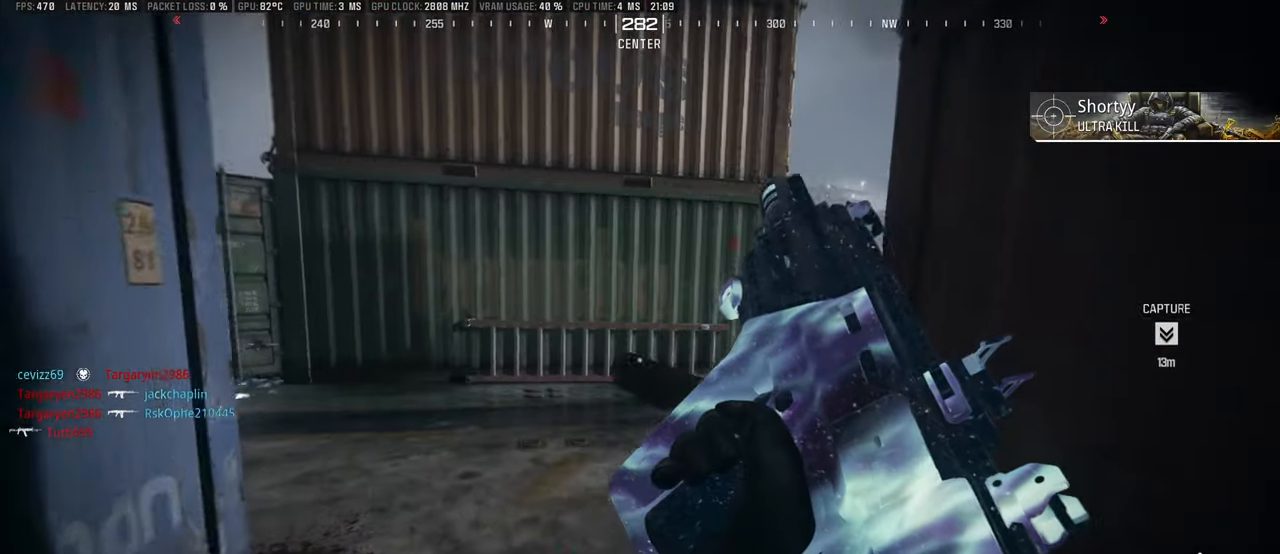
{"dt_ms": 500, "buttons": [], "left_stick": "left", "right_stick": "right", "events": [[17, "right_stick", "right"], [117, "right_stick", "center"], [250, "right_stick", "right"], [284, "left_stick", "left"], [334, "right_stick", "center"], [467, "right_stick", "right"]]}
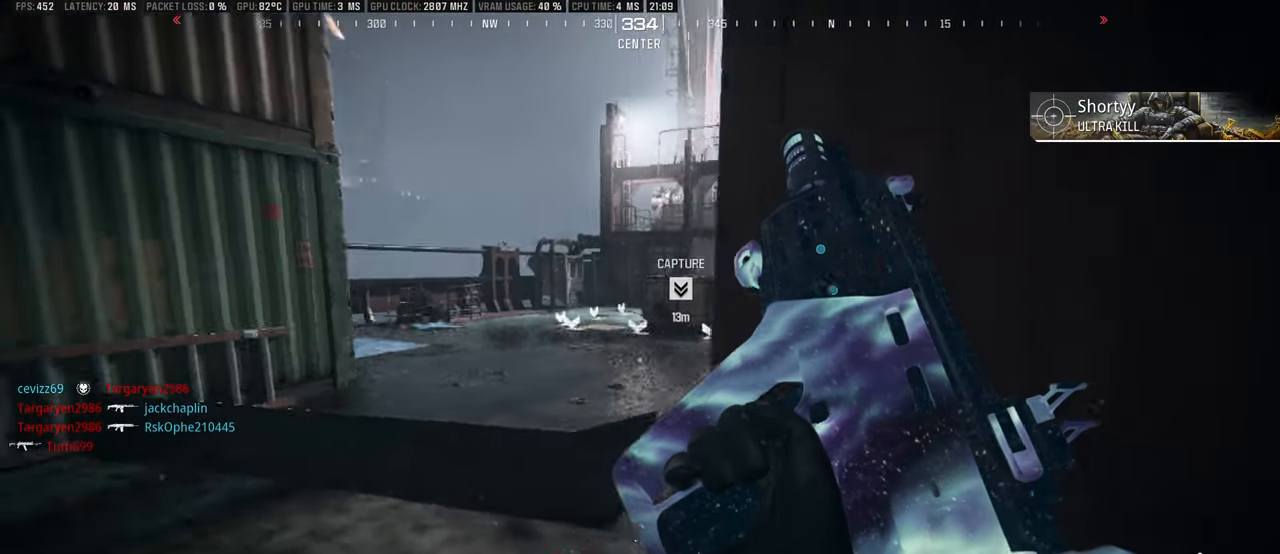
{"dt_ms": 500, "buttons": [], "left_stick": "up", "right_stick": "right", "events": [[34, "left_stick", "center"], [67, "right_stick", "center"], [134, "right_stick", "right"], [200, "left_stick", "up-right"], [367, "right_stick", "center"], [400, "left_stick", "up"], [450, "right_stick", "right"]]}
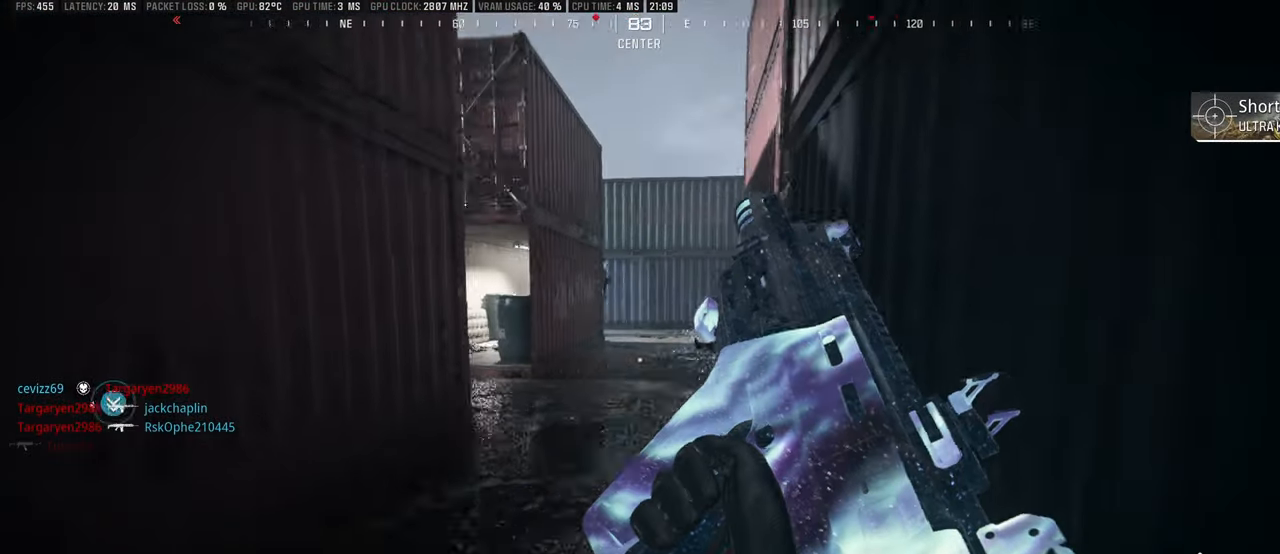
{"dt_ms": 500, "buttons": ["L1"], "left_stick": "left", "right_stick": "center", "events": [[50, "right_stick", "center"], [67, "L3", "down"], [150, "L3", "up"], [200, "right_stick", "right"], [234, "L3", "down"], [267, "right_stick", "center"], [334, "L3", "up"], [367, "right_stick", "left"], [434, "L1", "down"], [450, "left_stick", "left"], [467, "right_stick", "center"]]}
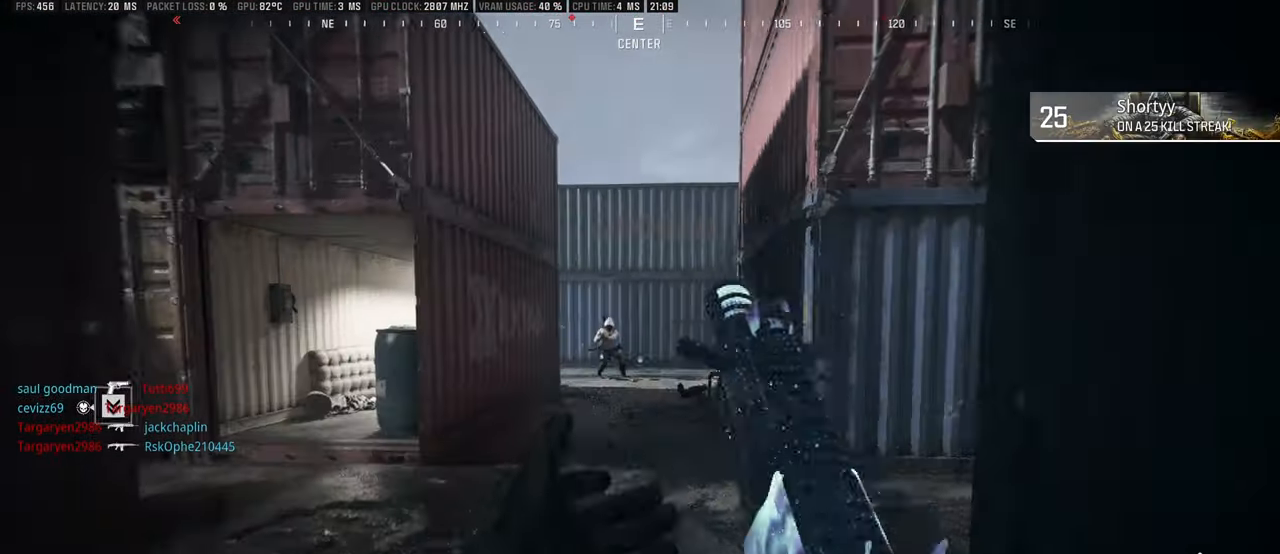
{"dt_ms": 500, "buttons": [], "left_stick": "up", "right_stick": "center", "events": [[117, "R1", "down"], [117, "right_stick", "up"], [284, "right_stick", "center"], [334, "left_stick", "right"], [334, "right_stick", "right"], [400, "right_stick", "center"], [417, "left_stick", "up"], [467, "L1", "up"], [484, "R1", "up"]]}
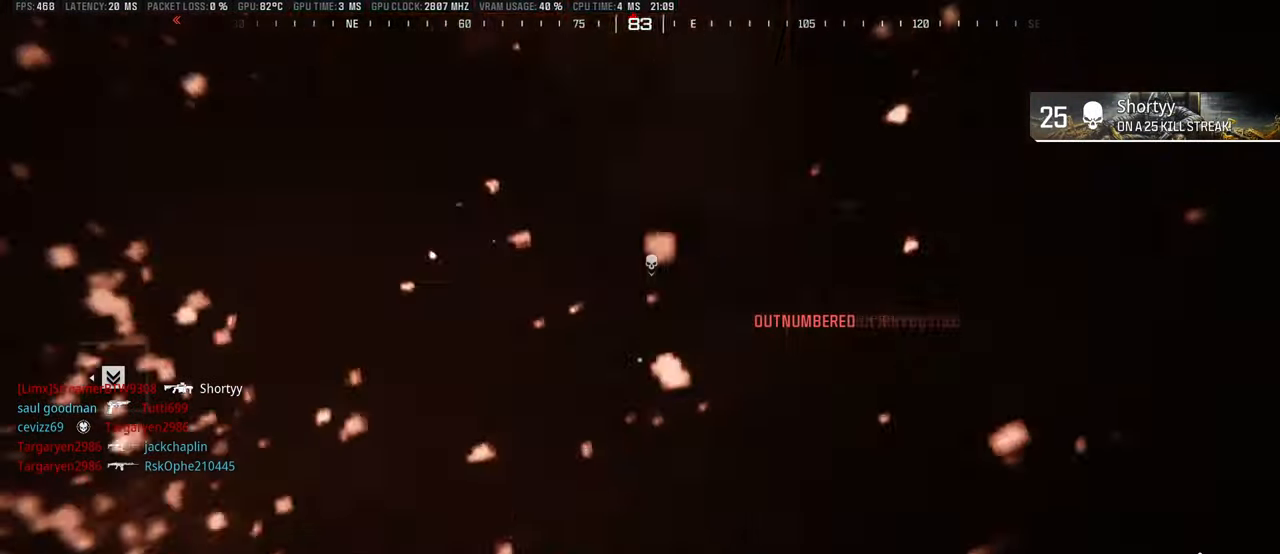
{"dt_ms": 1000, "buttons": [], "left_stick": "up", "right_stick": "center", "events": [[34, "left_stick", "center"], [117, "SQUARE", "down"], [184, "SQUARE", "up"], [184, "left_stick", "up"], [267, "SQUARE", "down"], [350, "SQUARE", "up"], [434, "SQUARE", "down"], [500, "SQUARE", "up"], [584, "SQUARE", "down"], [650, "SQUARE", "up"], [767, "SQUARE", "down"], [817, "SQUARE", "up"], [917, "SQUARE", "down"], [967, "SQUARE", "up"]]}